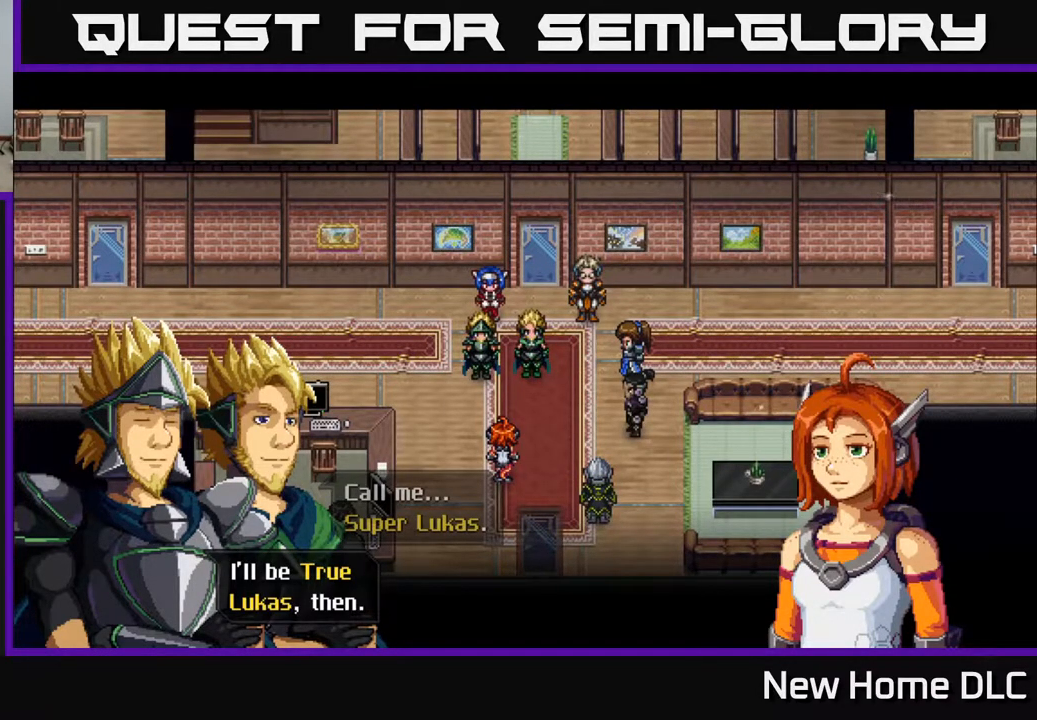
Gameplay with a controller (Xbox layout); each line is a JSON object with the inputs held at the frame after it. "events" lists button and stick changes between this image and that frame as [ms after this image, input, new state], when the widget could be followed in between.
{"buttons": [], "left_stick": "center", "right_stick": "center", "events": [[267, "A", "down"], [433, "A", "up"]]}
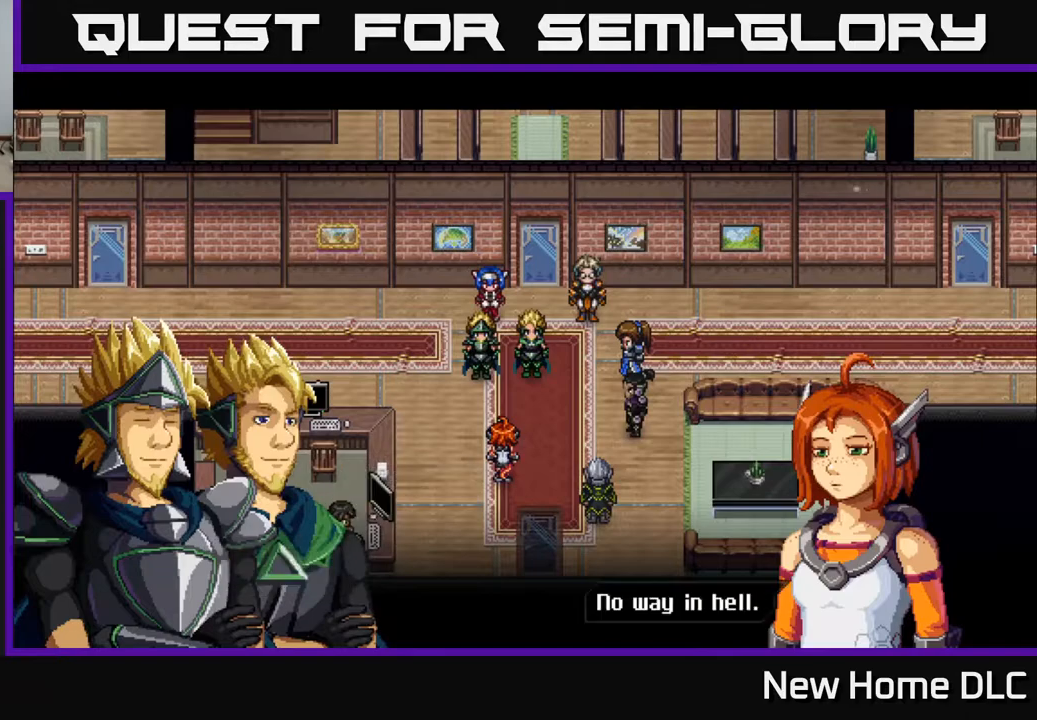
{"buttons": [], "left_stick": "center", "right_stick": "center", "events": []}
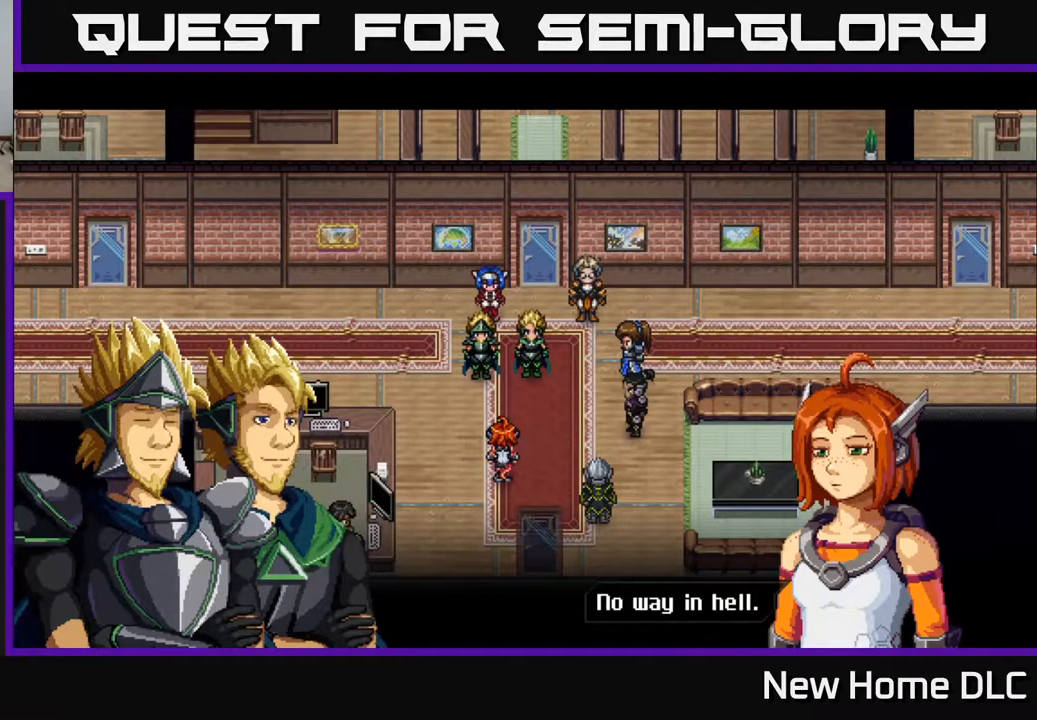
{"buttons": [], "left_stick": "center", "right_stick": "center", "events": []}
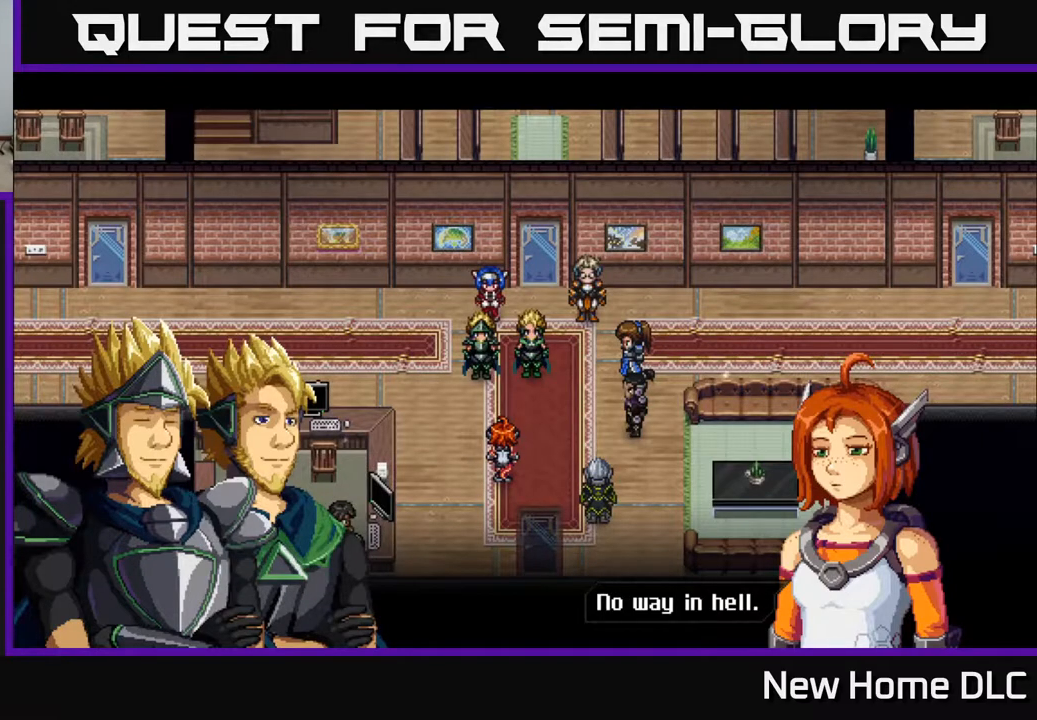
{"buttons": [], "left_stick": "center", "right_stick": "center", "events": []}
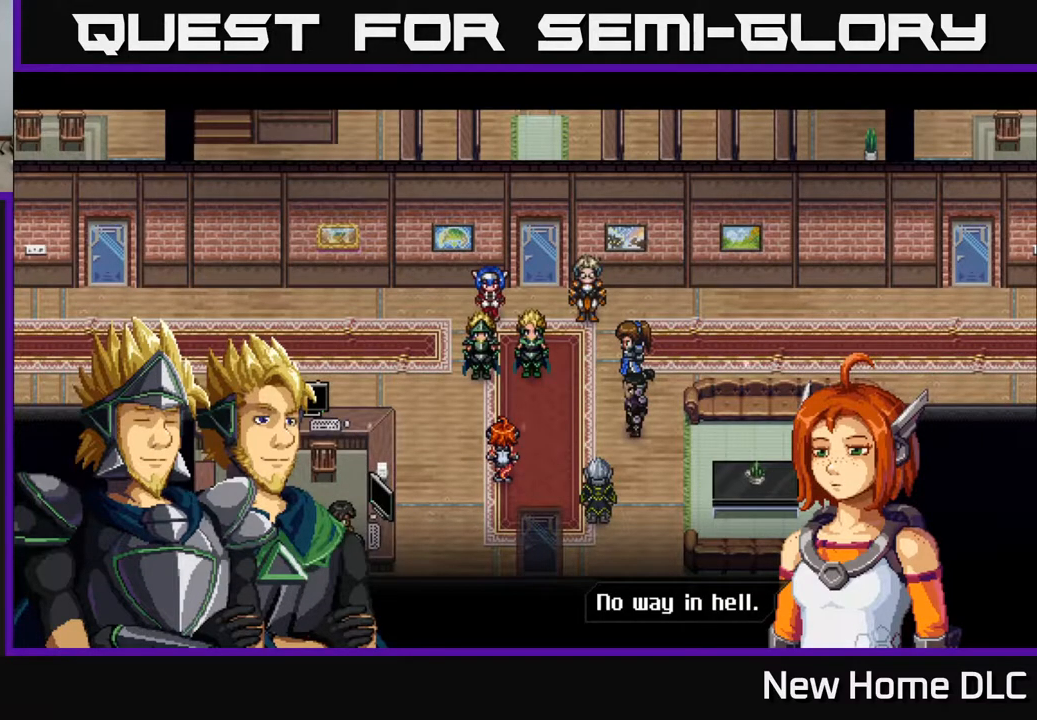
{"buttons": [], "left_stick": "center", "right_stick": "center", "events": []}
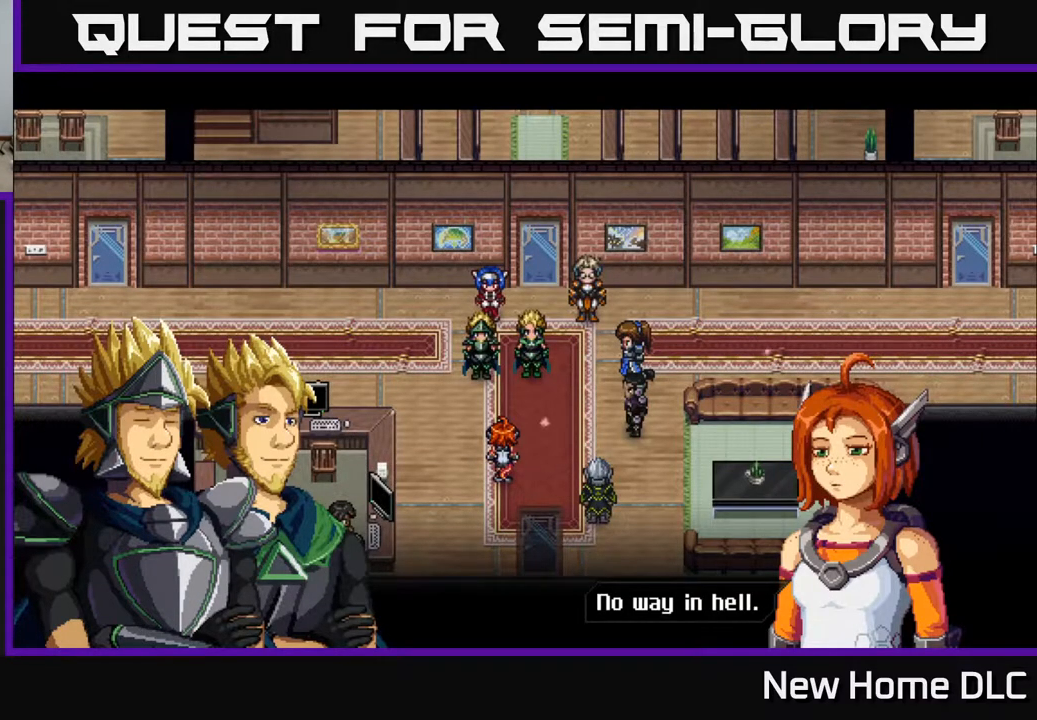
{"buttons": [], "left_stick": "center", "right_stick": "center", "events": []}
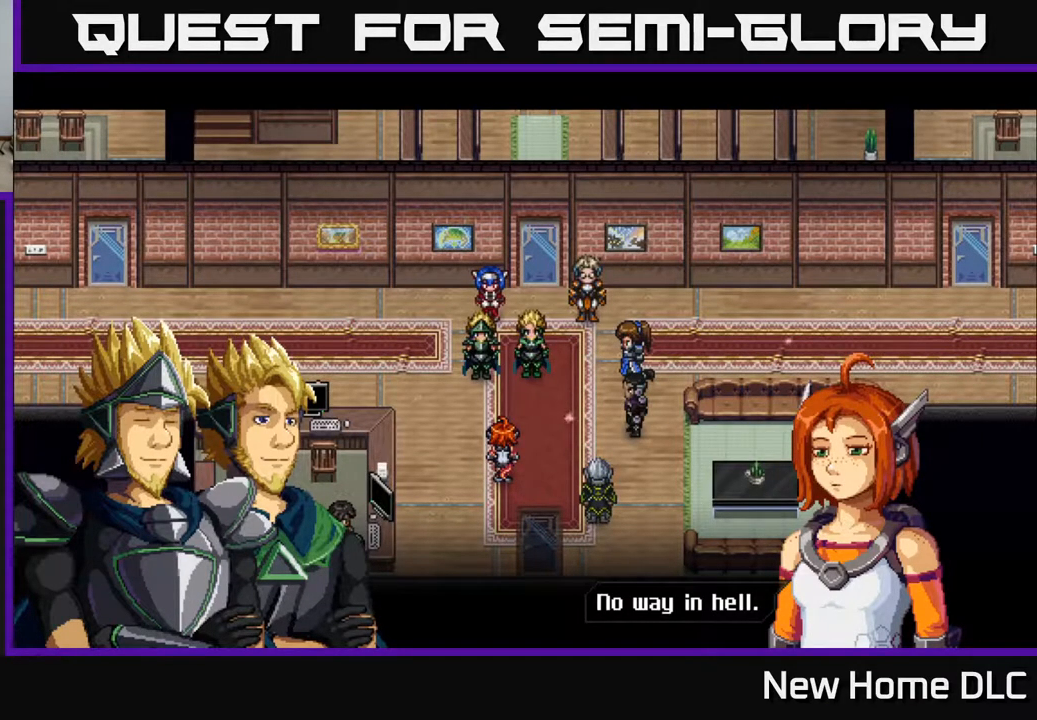
{"buttons": [], "left_stick": "center", "right_stick": "center", "events": []}
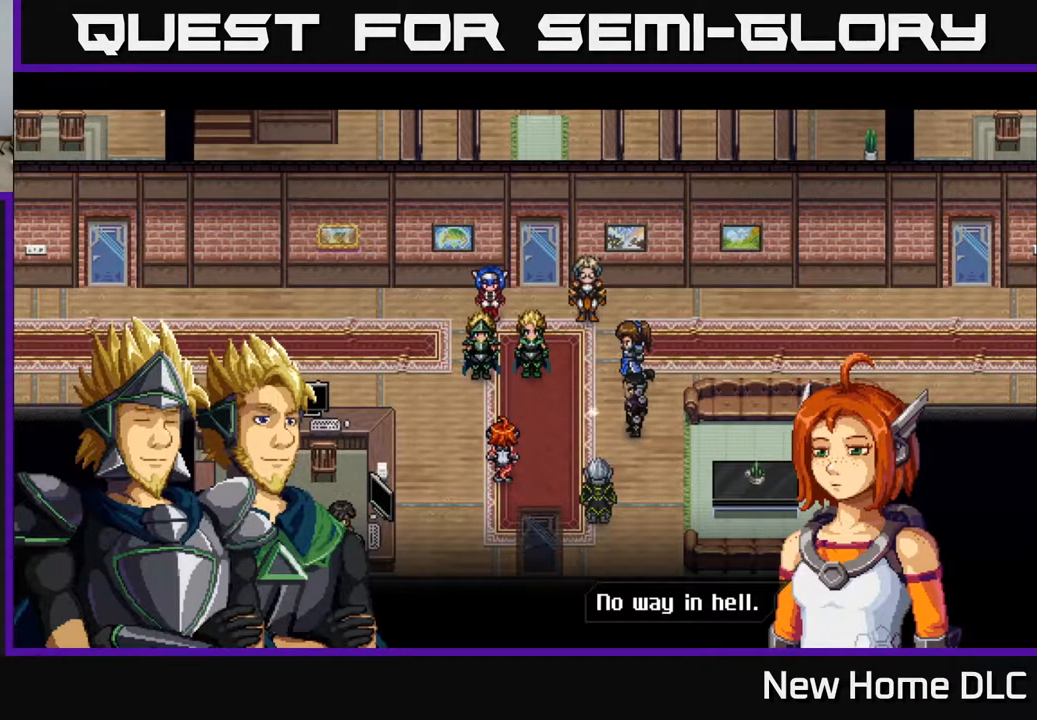
{"buttons": [], "left_stick": "center", "right_stick": "center", "events": [[133, "A", "down"], [233, "A", "up"]]}
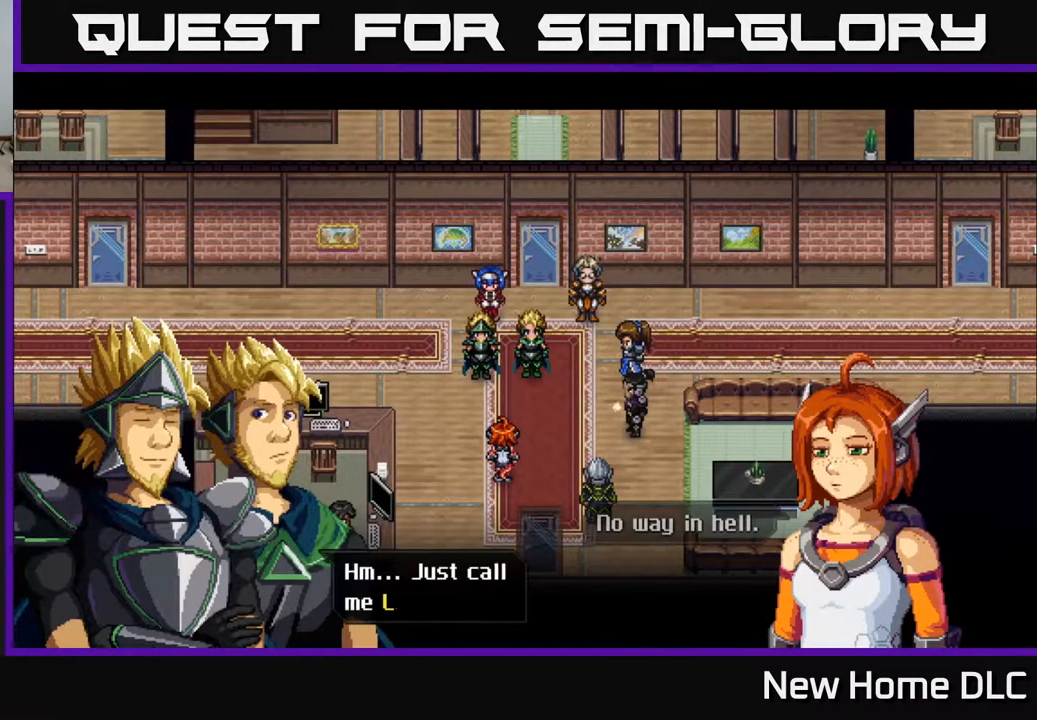
{"buttons": [], "left_stick": "center", "right_stick": "center", "events": []}
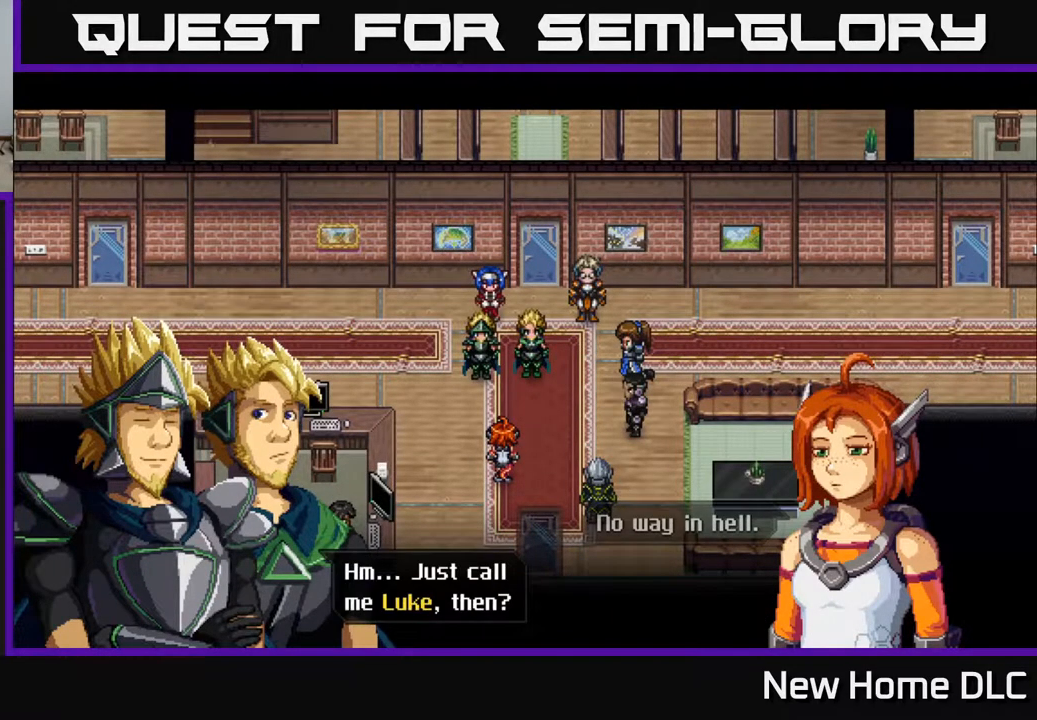
{"buttons": ["A"], "left_stick": "center", "right_stick": "center", "events": [[467, "A", "down"]]}
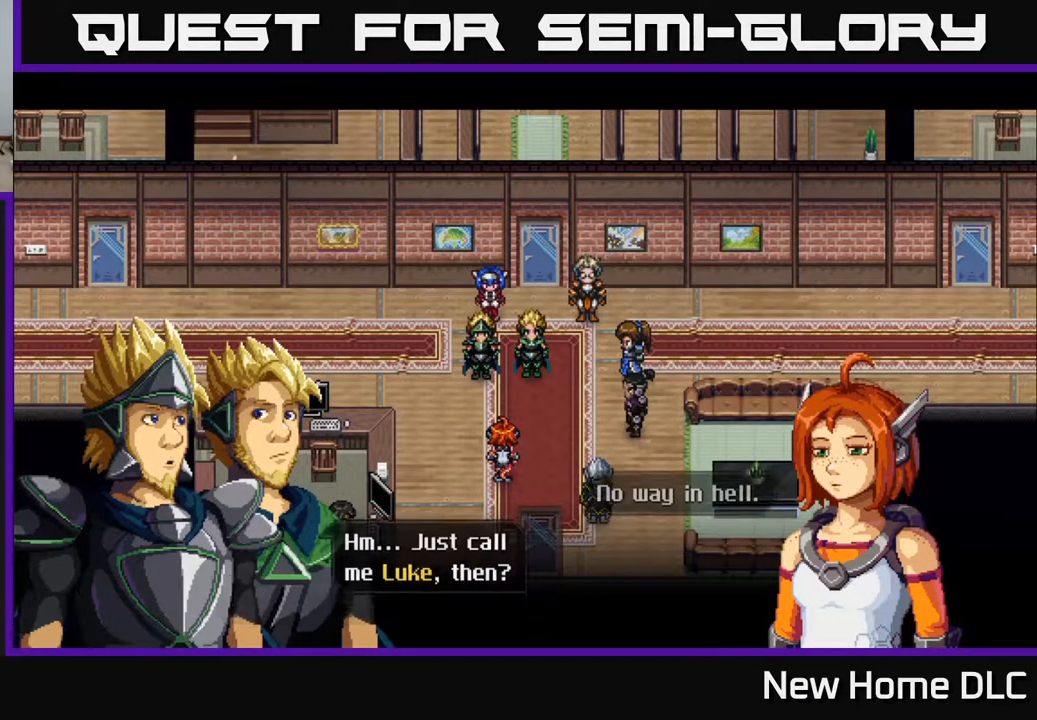
{"buttons": [], "left_stick": "center", "right_stick": "center", "events": [[67, "A", "up"]]}
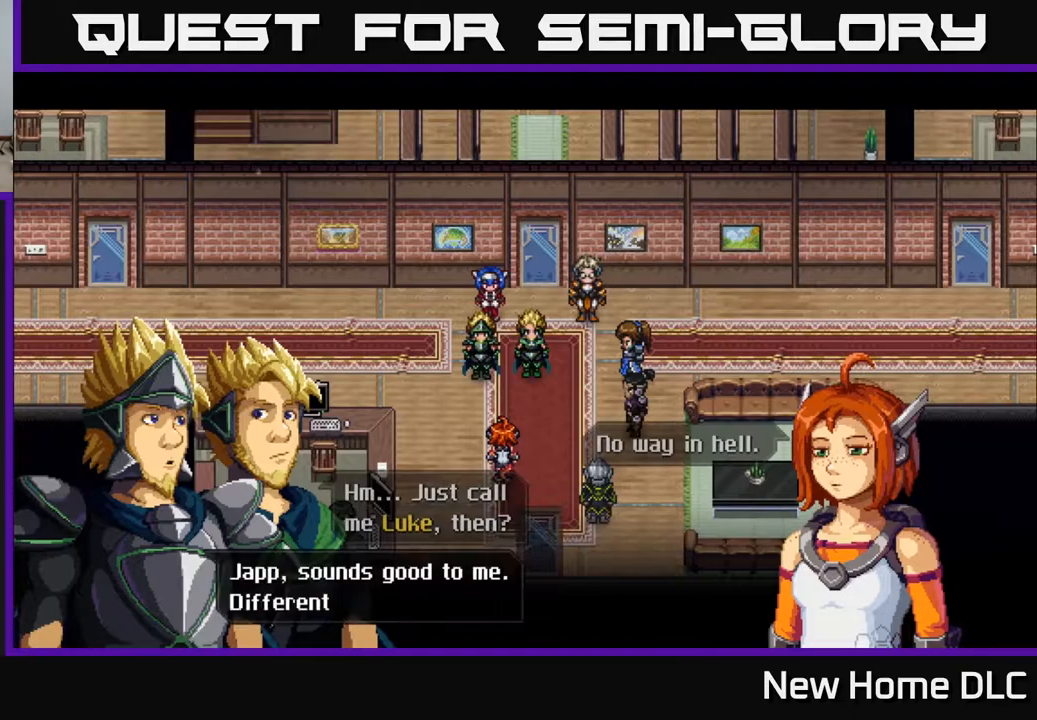
{"buttons": [], "left_stick": "center", "right_stick": "center", "events": []}
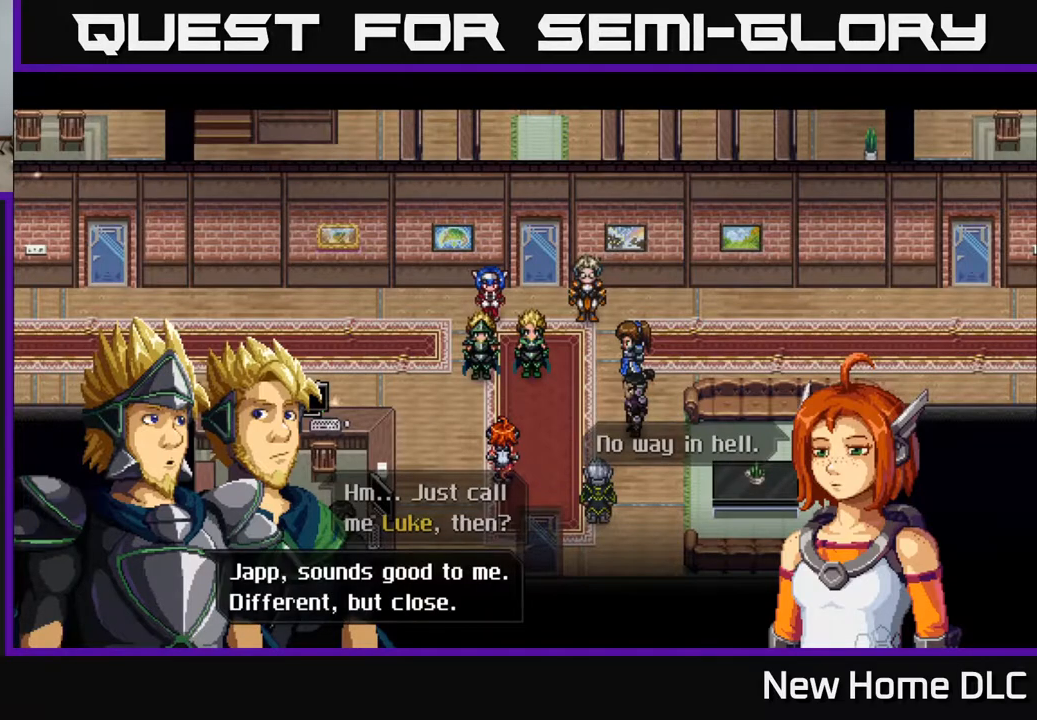
{"buttons": ["A"], "left_stick": "center", "right_stick": "center", "events": [[467, "A", "down"]]}
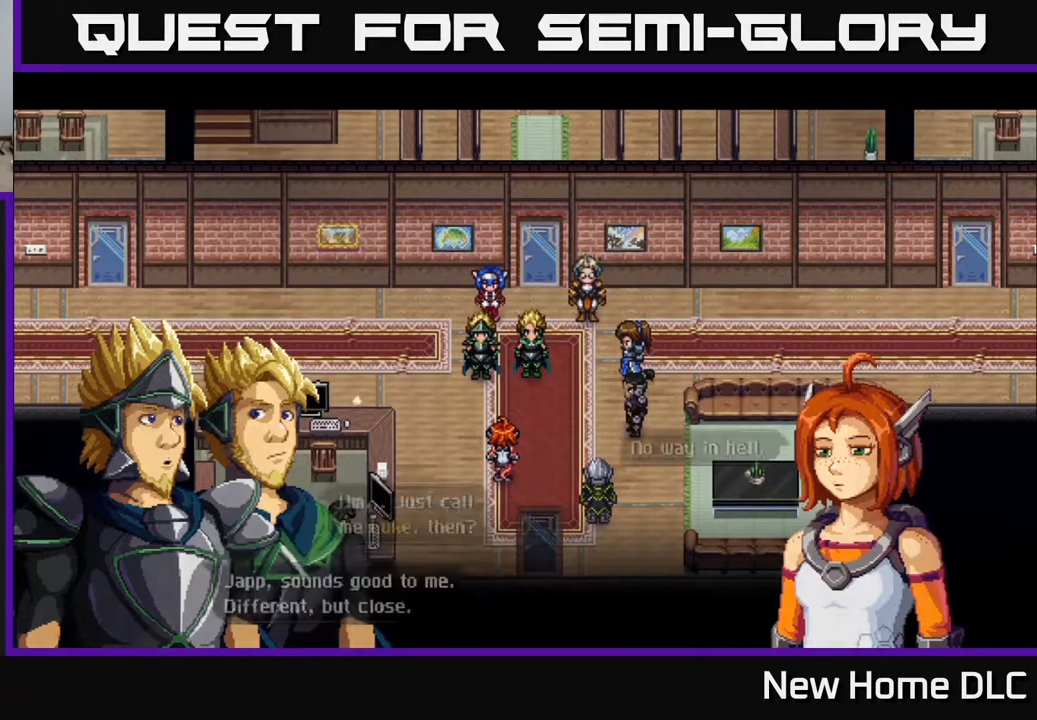
{"buttons": [], "left_stick": "center", "right_stick": "center", "events": [[50, "A", "up"]]}
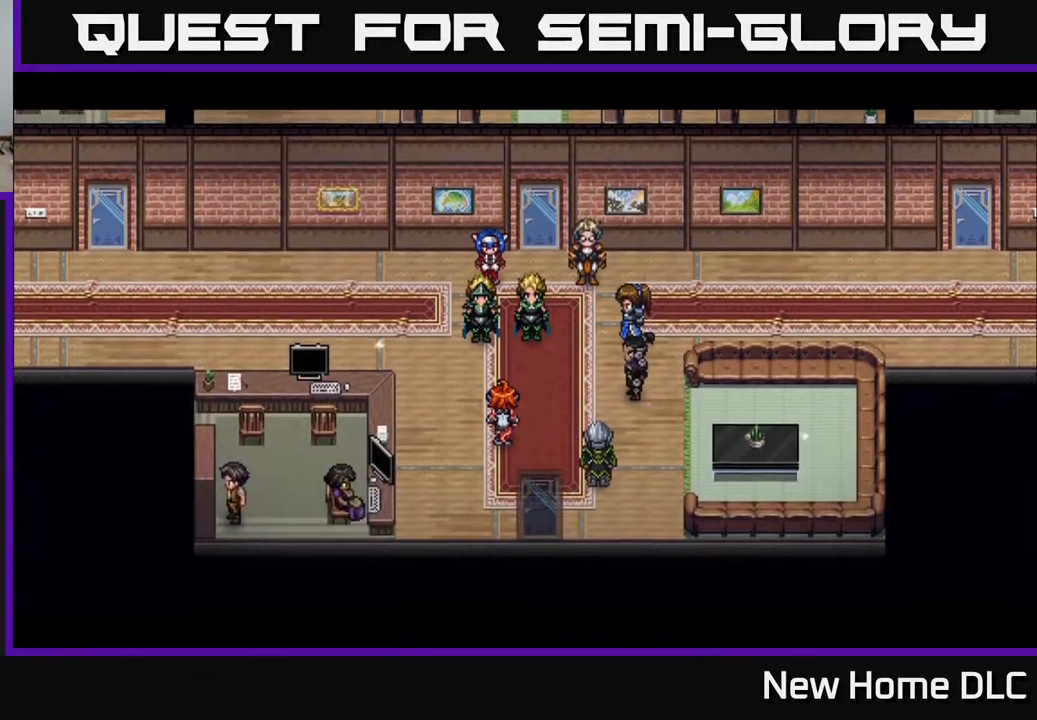
{"buttons": [], "left_stick": "center", "right_stick": "center", "events": []}
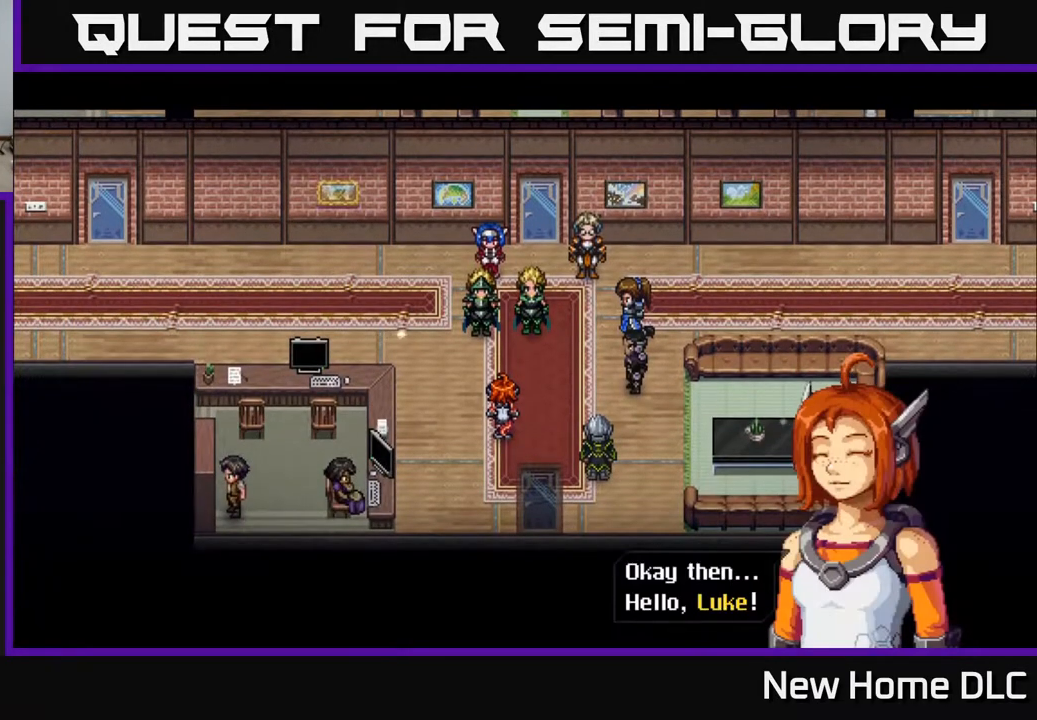
{"buttons": [], "left_stick": "center", "right_stick": "center", "events": []}
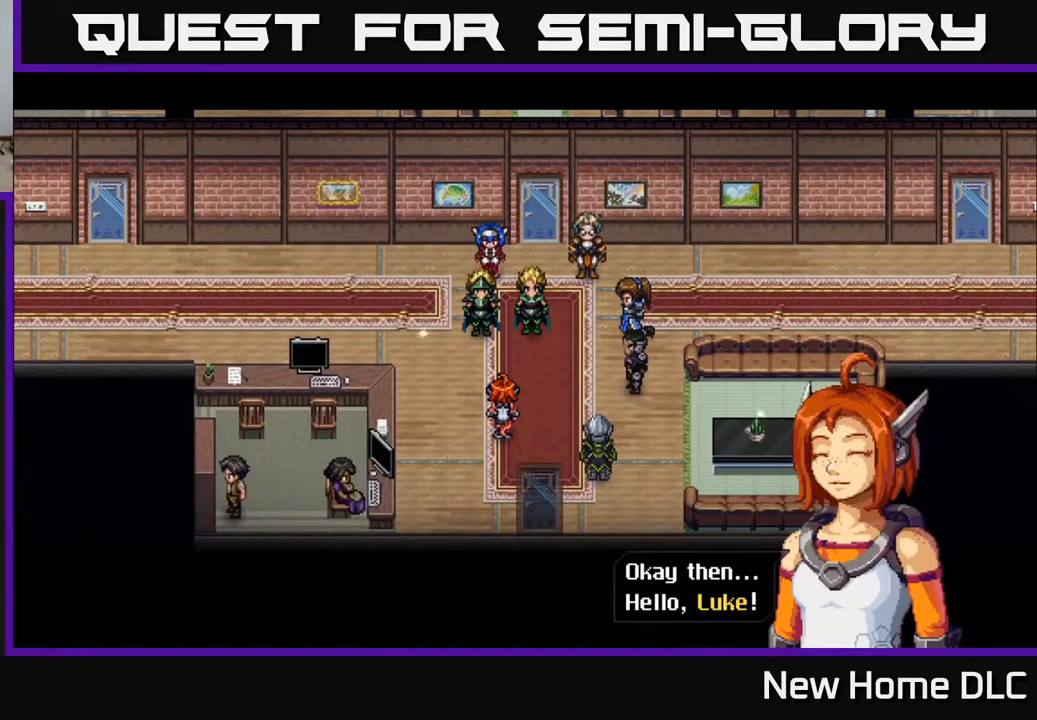
{"buttons": [], "left_stick": "center", "right_stick": "center", "events": []}
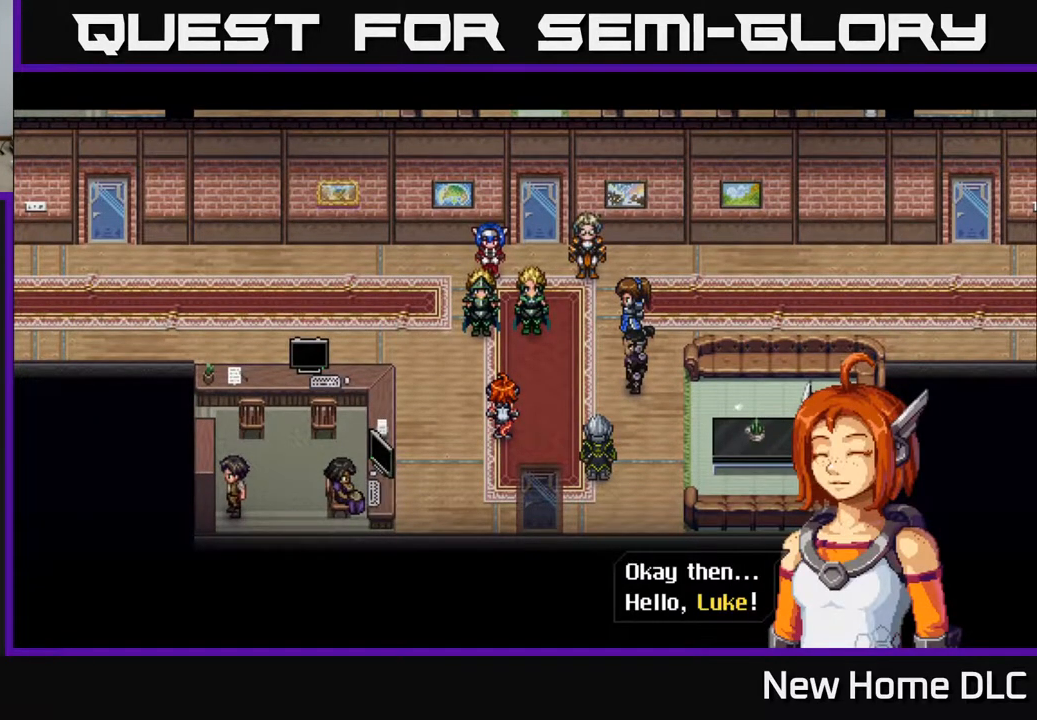
{"buttons": [], "left_stick": "center", "right_stick": "center", "events": [[250, "A", "down"], [400, "A", "up"]]}
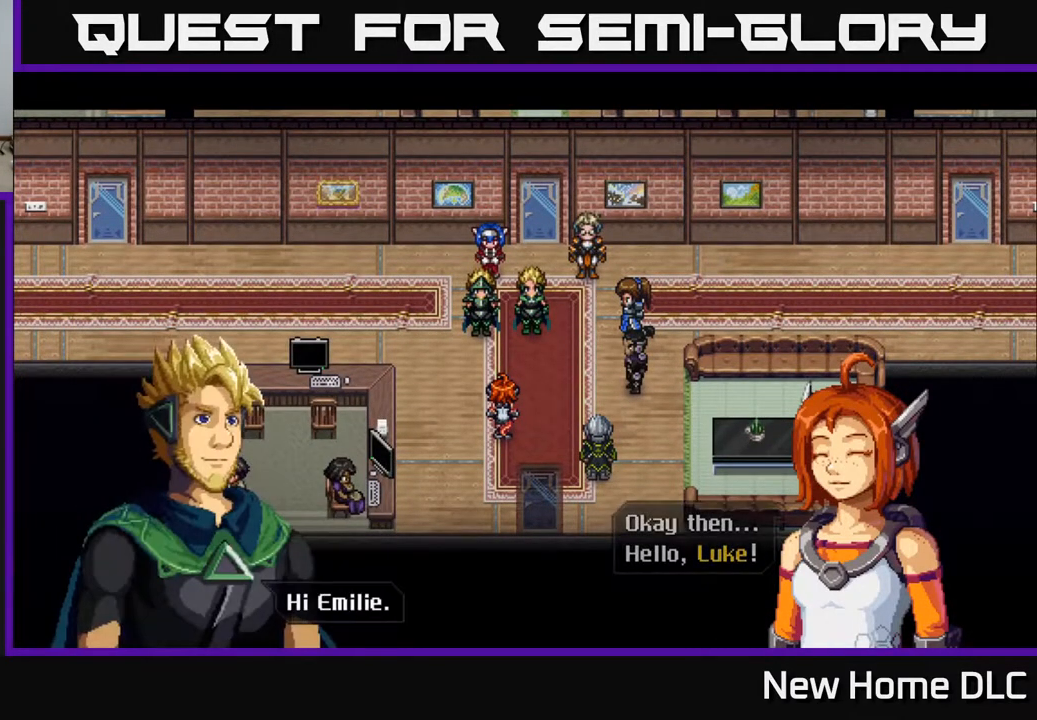
{"buttons": [], "left_stick": "center", "right_stick": "center", "events": []}
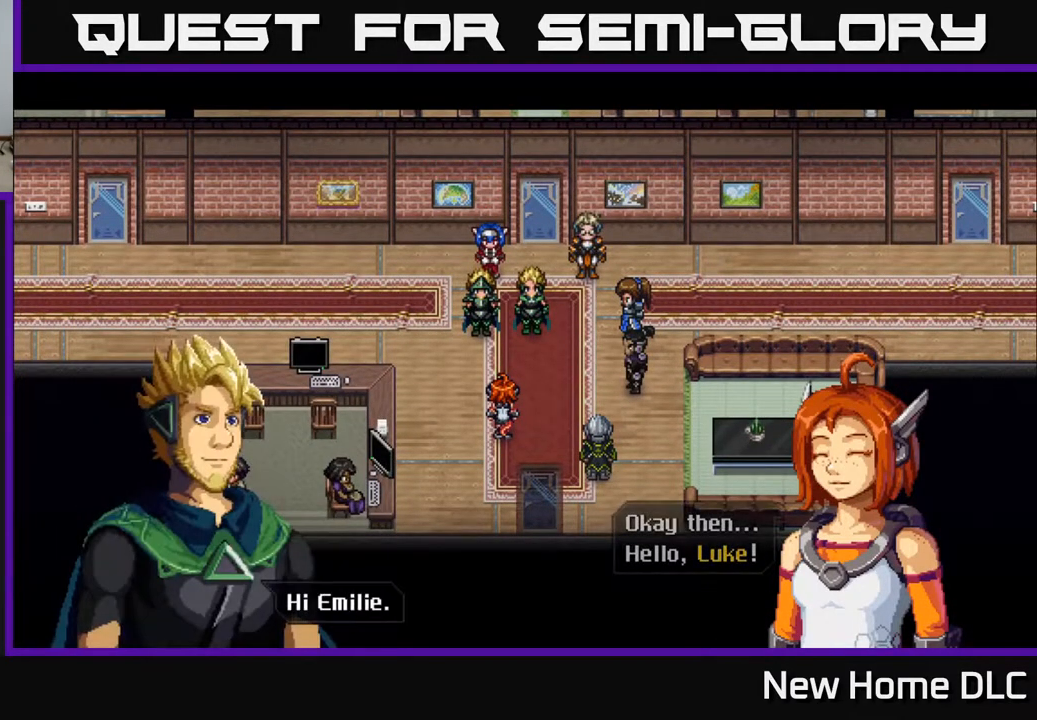
{"buttons": [], "left_stick": "center", "right_stick": "center", "events": [[100, "A", "down"], [233, "A", "up"]]}
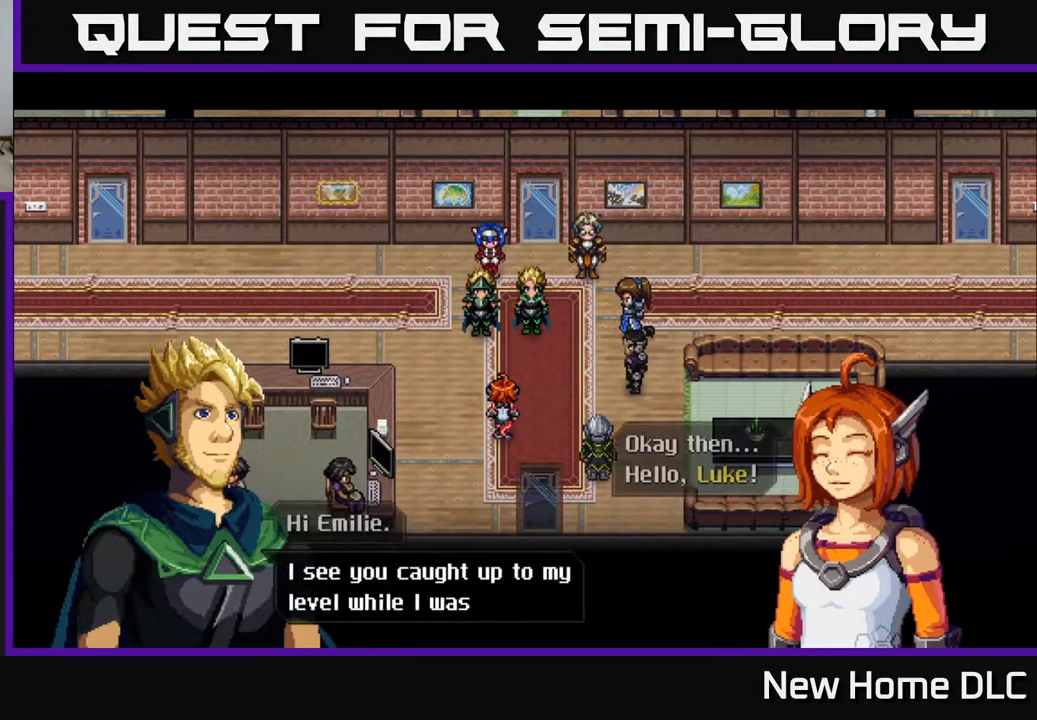
{"buttons": [], "left_stick": "center", "right_stick": "center", "events": []}
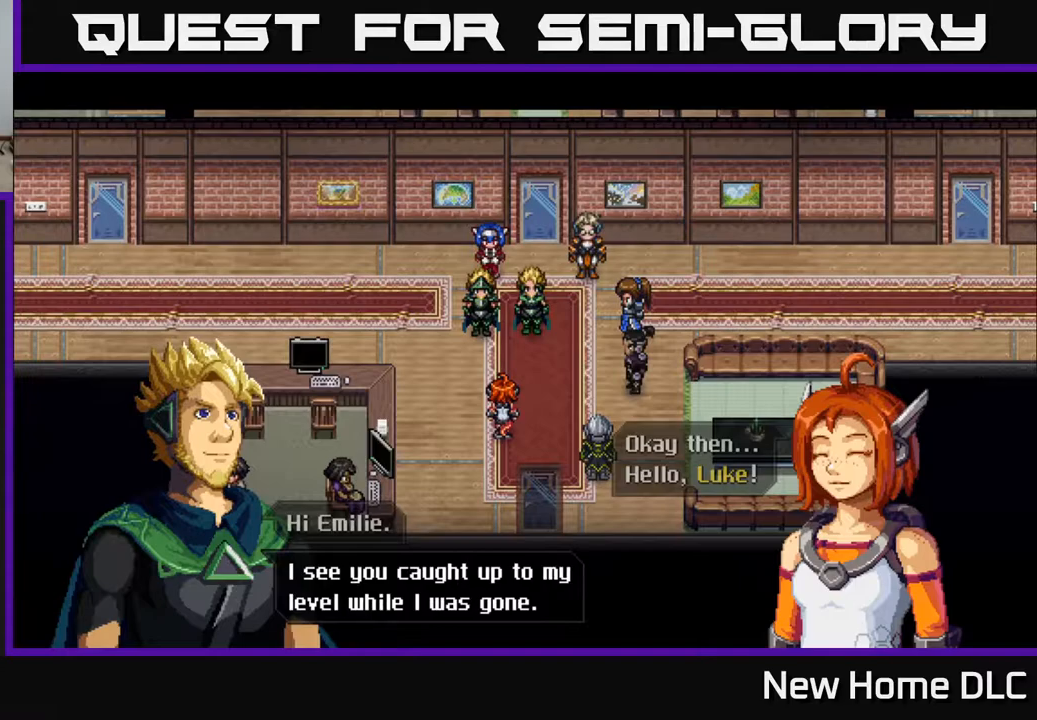
{"buttons": [], "left_stick": "center", "right_stick": "center", "events": []}
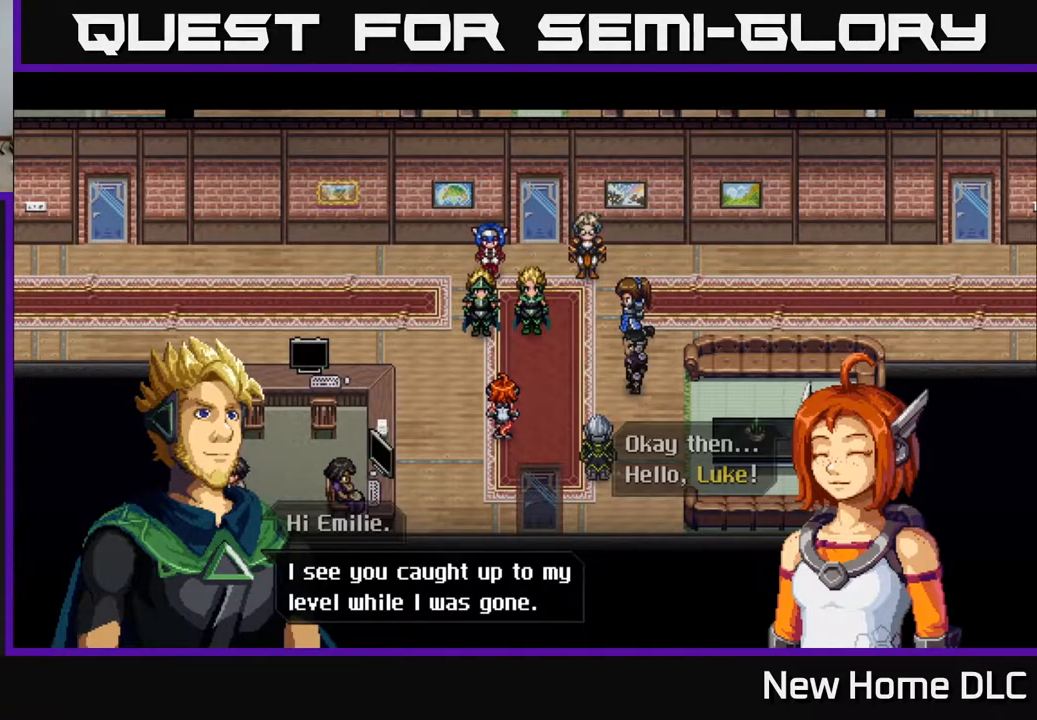
{"buttons": ["A"], "left_stick": "center", "right_stick": "center", "events": [[500, "A", "down"]]}
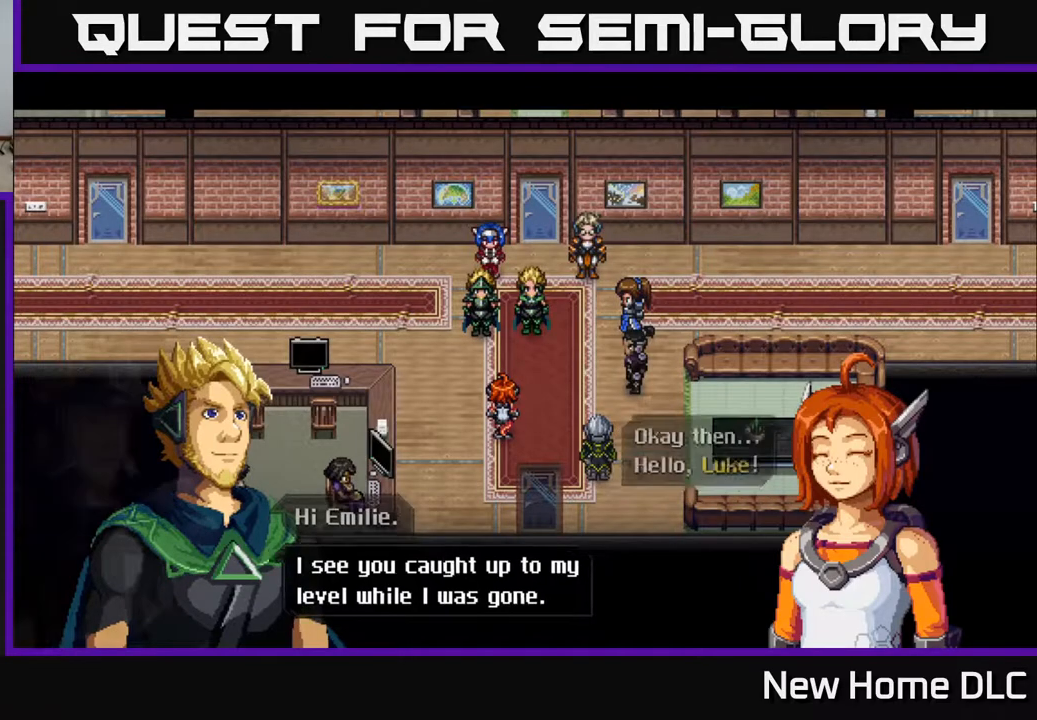
{"buttons": [], "left_stick": "center", "right_stick": "center", "events": [[117, "A", "up"]]}
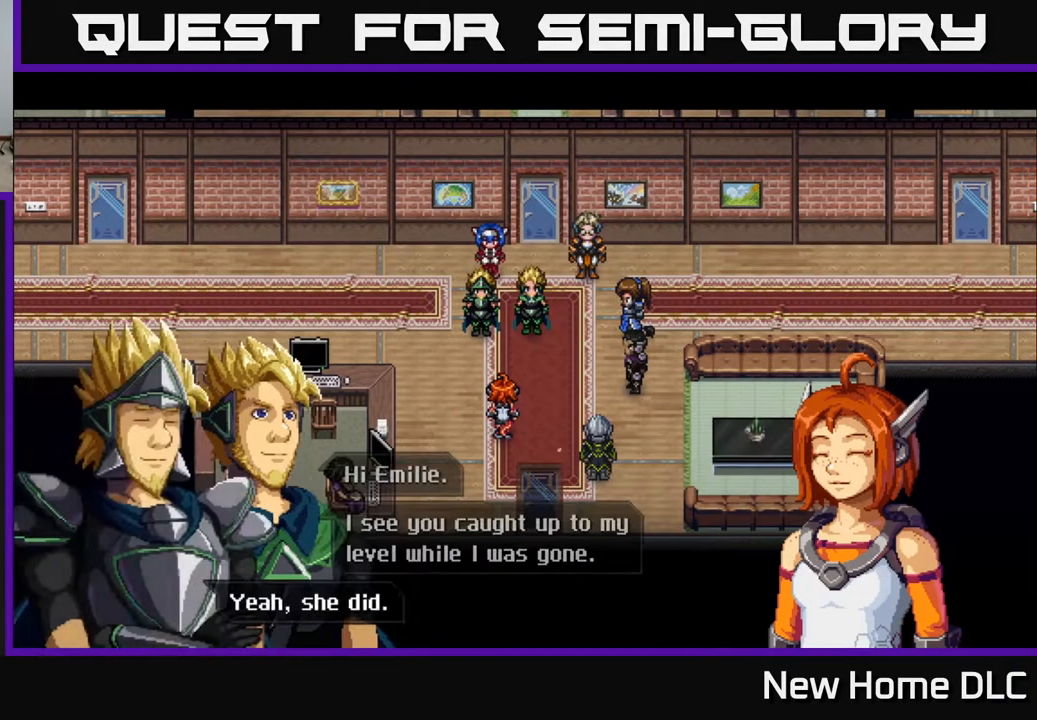
{"buttons": [], "left_stick": "center", "right_stick": "center", "events": []}
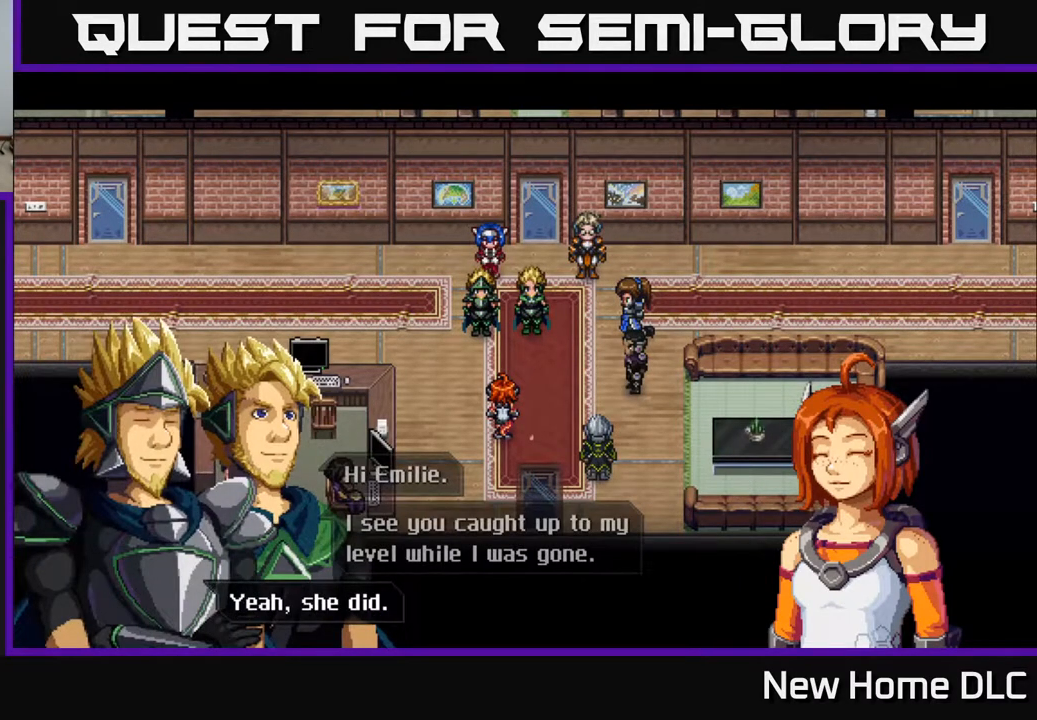
{"buttons": [], "left_stick": "center", "right_stick": "center", "events": [[217, "A", "down"], [350, "A", "up"]]}
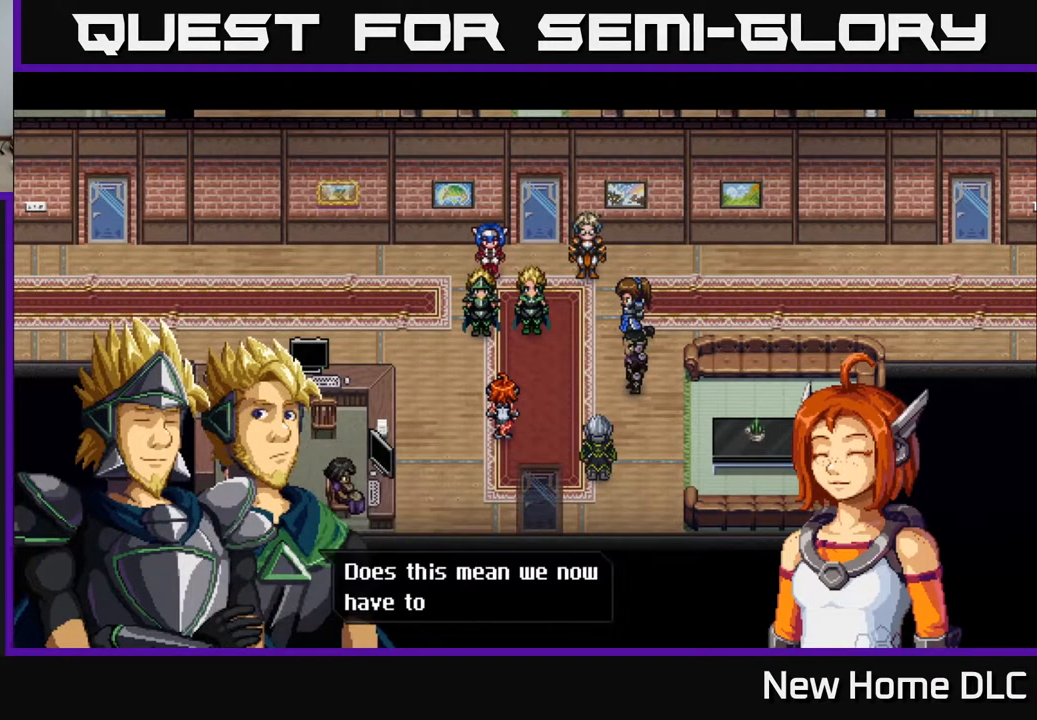
{"buttons": [], "left_stick": "center", "right_stick": "center", "events": []}
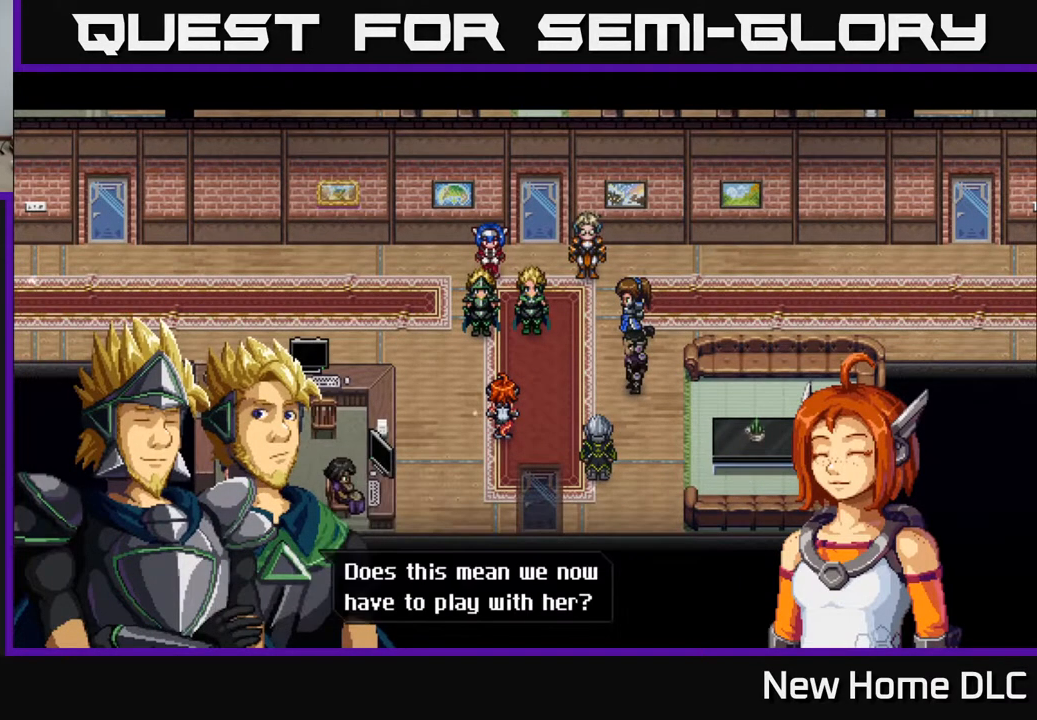
{"buttons": [], "left_stick": "center", "right_stick": "center", "events": []}